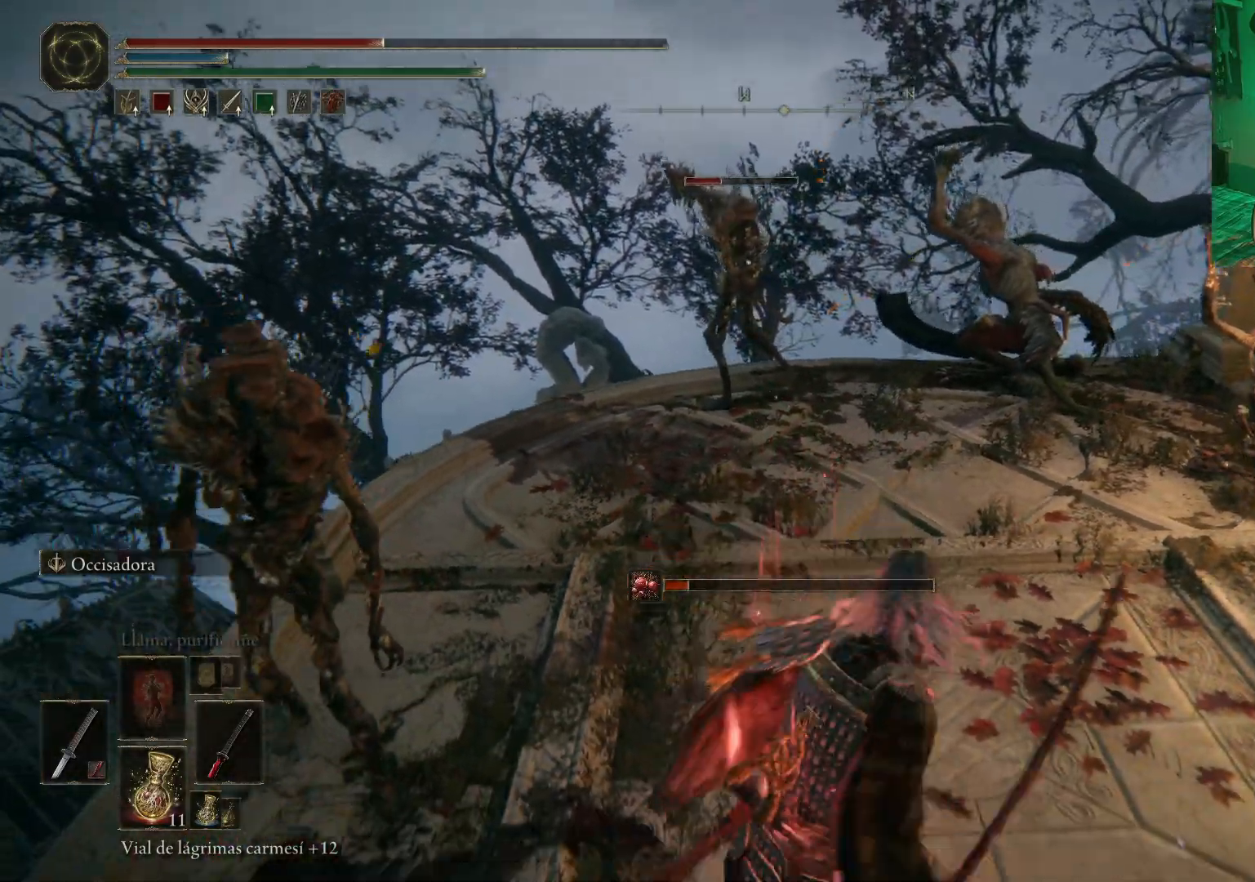
Gameplay with a controller (Xbox layout); each line is a JSON object with the inputs held at the frame after it. "events" lists button and stick changes between this image and that frame as [ms after this image, input, new state], when the widget could be followed in between.
{"buttons": [], "left_stick": "up", "right_stick": "center", "events": [[150, "left_stick", "down-left"], [267, "L2", "down"], [350, "left_stick", "up-left"], [400, "L2", "up"], [400, "R1", "down"], [400, "left_stick", "up"], [483, "R1", "up"]]}
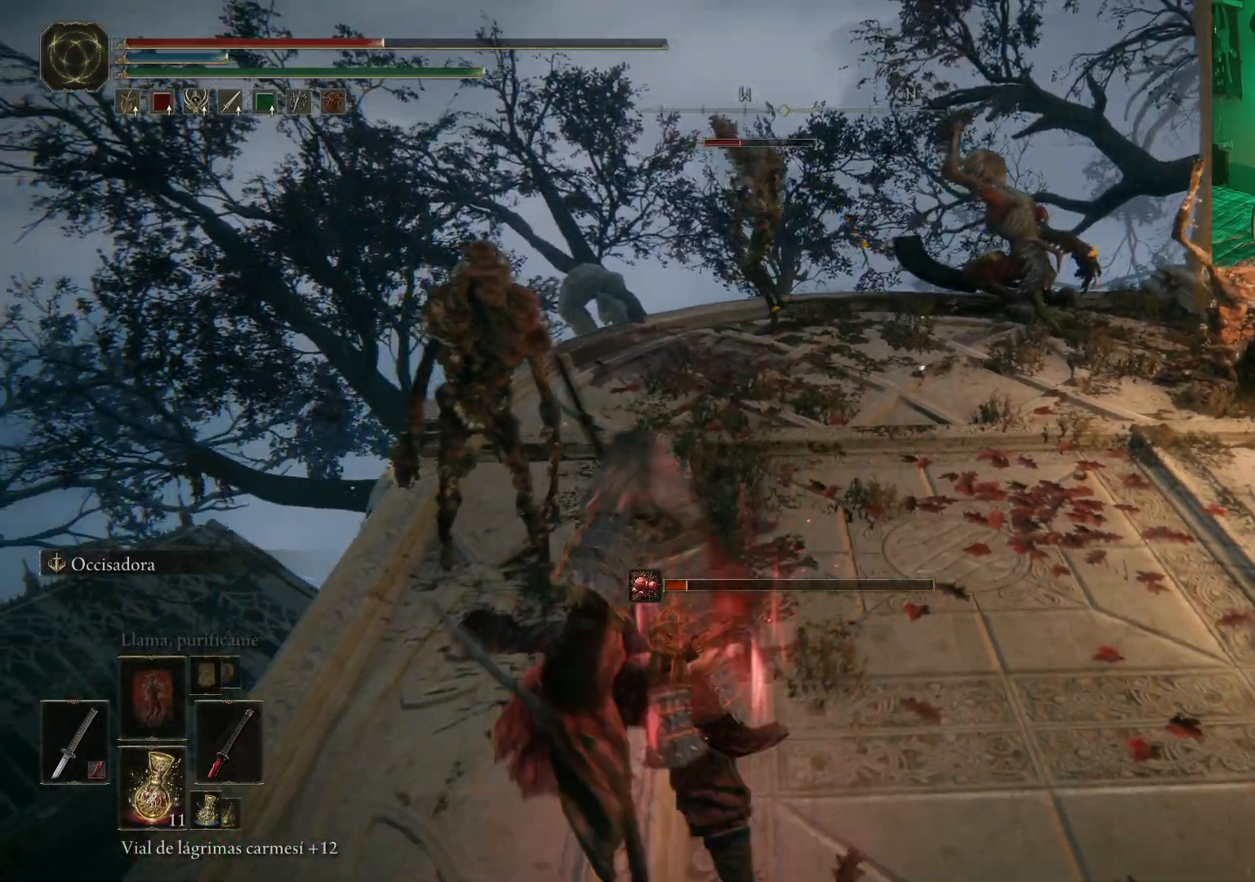
{"buttons": [], "left_stick": "up-right", "right_stick": "center", "events": [[467, "left_stick", "up-right"]]}
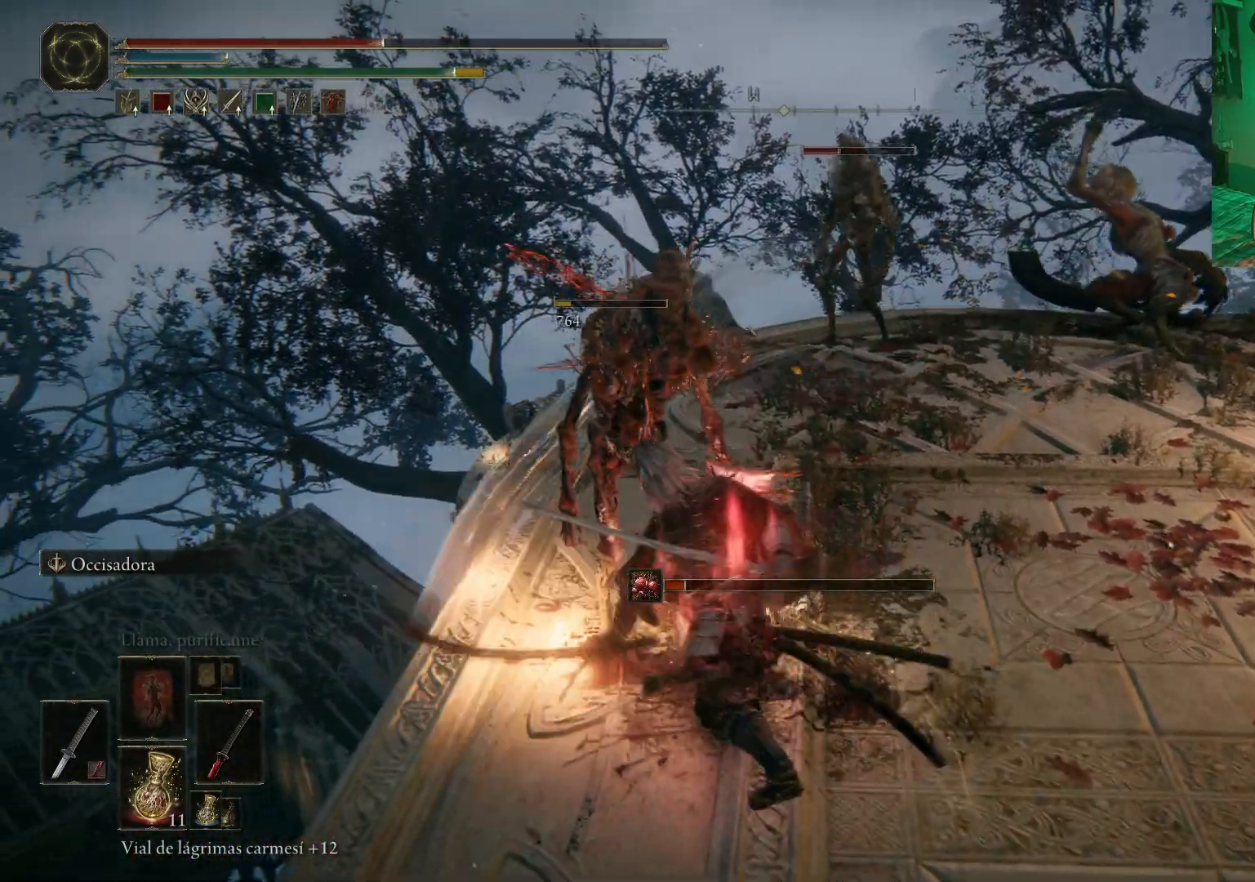
{"buttons": [], "left_stick": "up-right", "right_stick": "center", "events": [[250, "left_stick", "right"], [450, "left_stick", "up-right"]]}
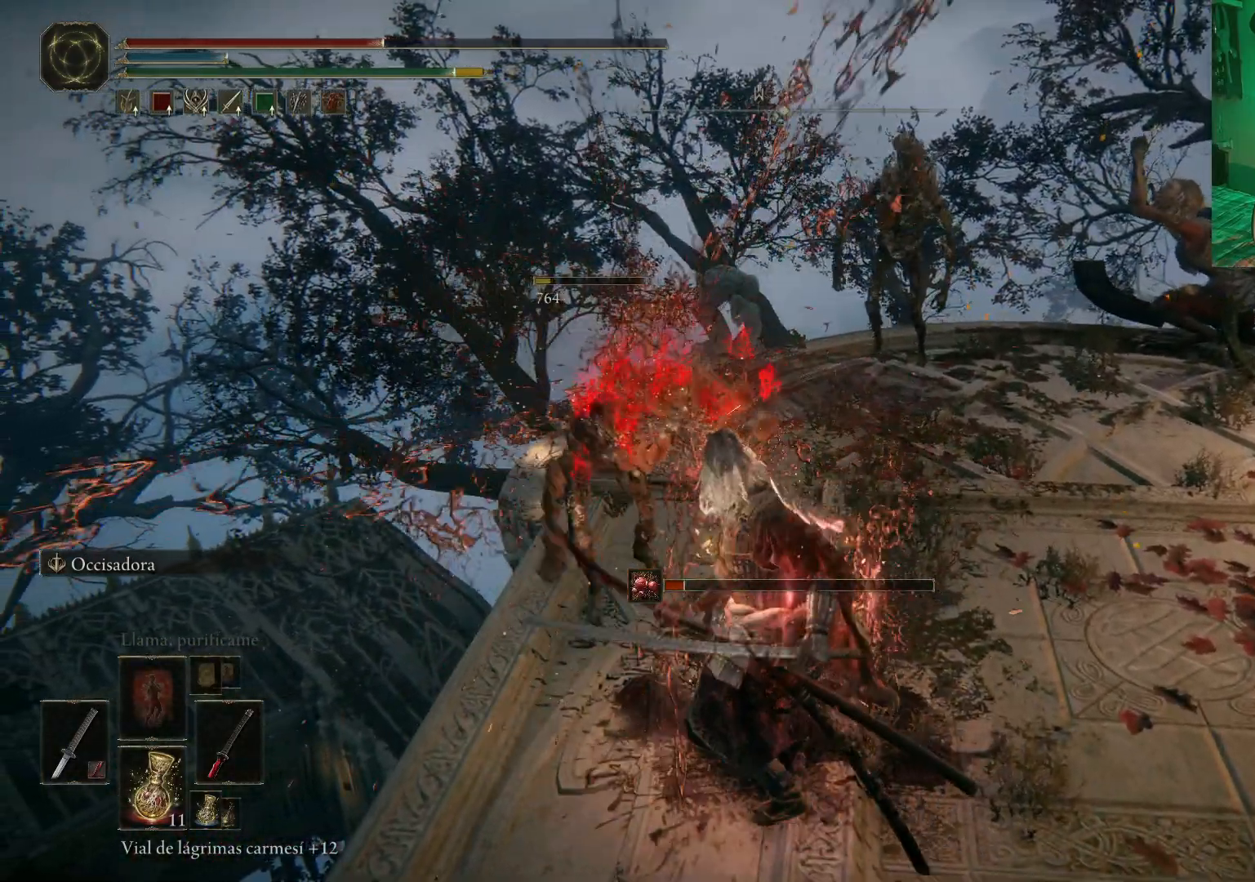
{"buttons": ["R1"], "left_stick": "up-right", "right_stick": "center", "events": [[500, "R1", "down"]]}
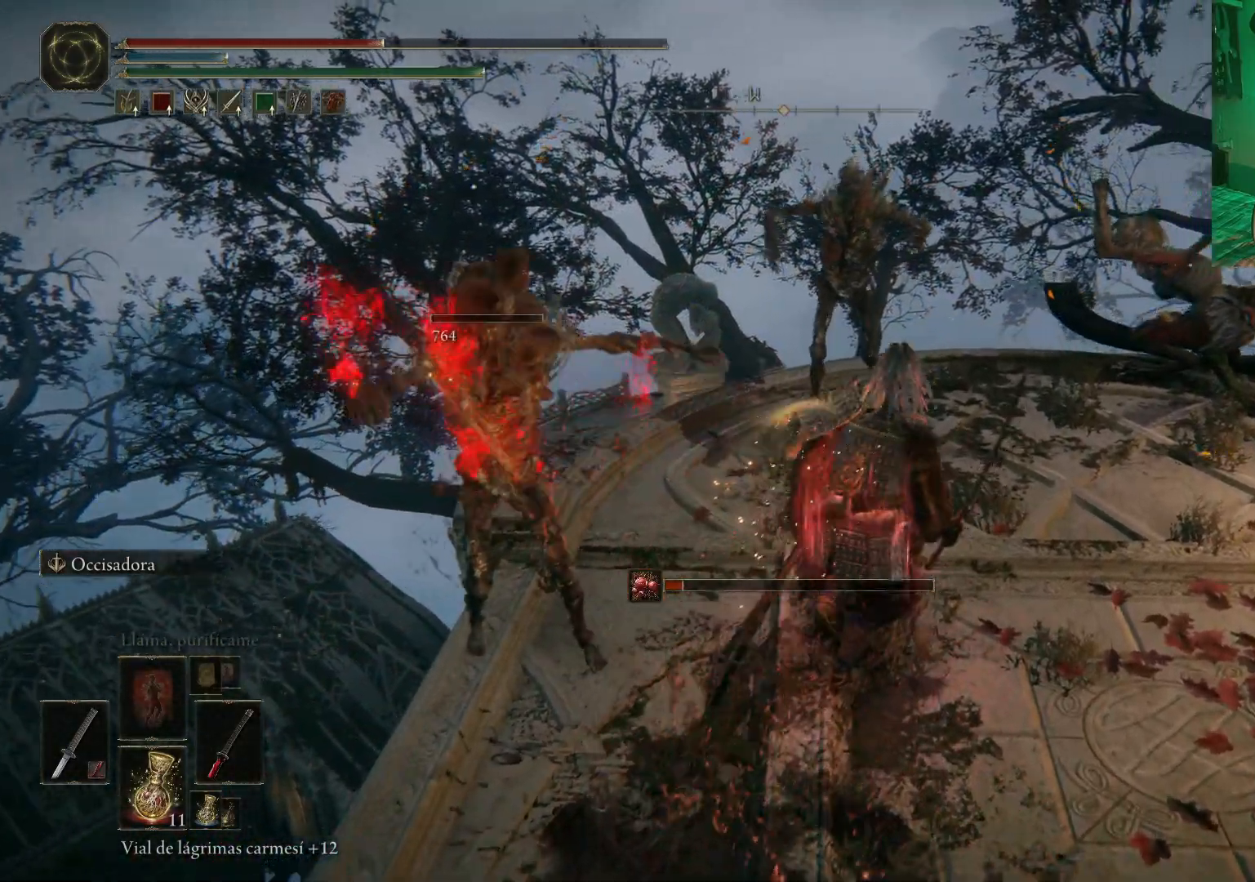
{"buttons": [], "left_stick": "center", "right_stick": "center", "events": [[133, "R1", "up"], [167, "left_stick", "up"], [300, "left_stick", "center"]]}
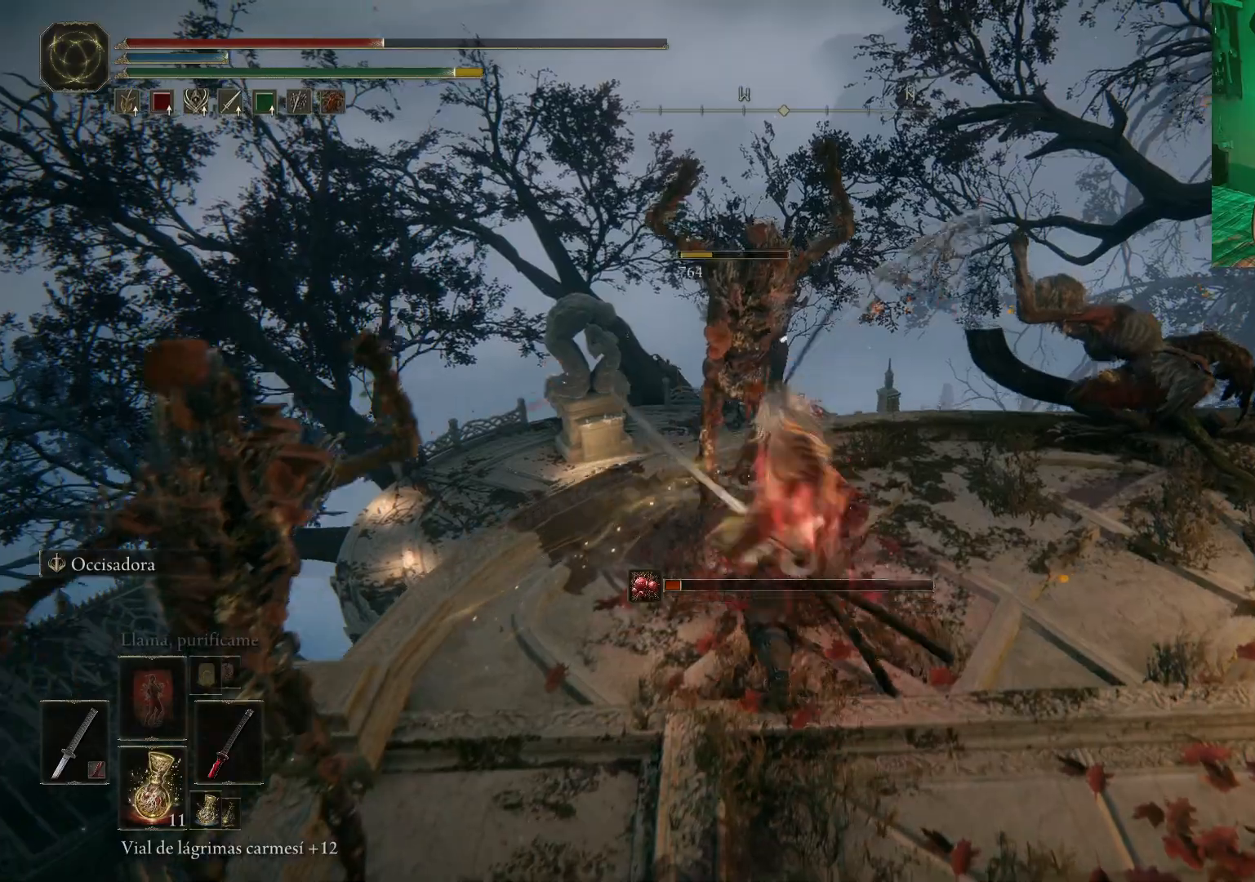
{"buttons": [], "left_stick": "down", "right_stick": "center", "events": [[283, "left_stick", "down"]]}
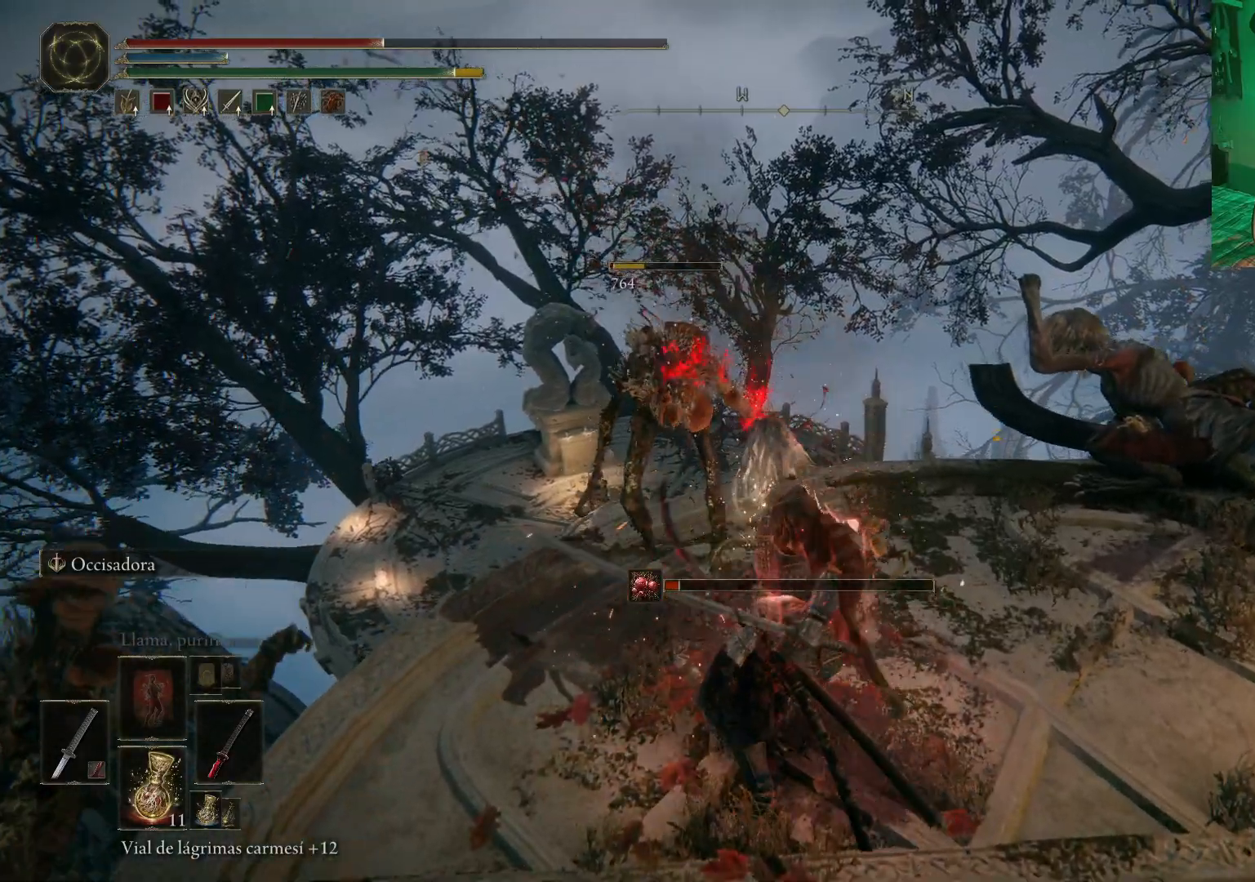
{"buttons": ["R1"], "left_stick": "up-left", "right_stick": "center", "events": [[367, "left_stick", "left"], [433, "left_stick", "up-left"], [450, "R1", "down"]]}
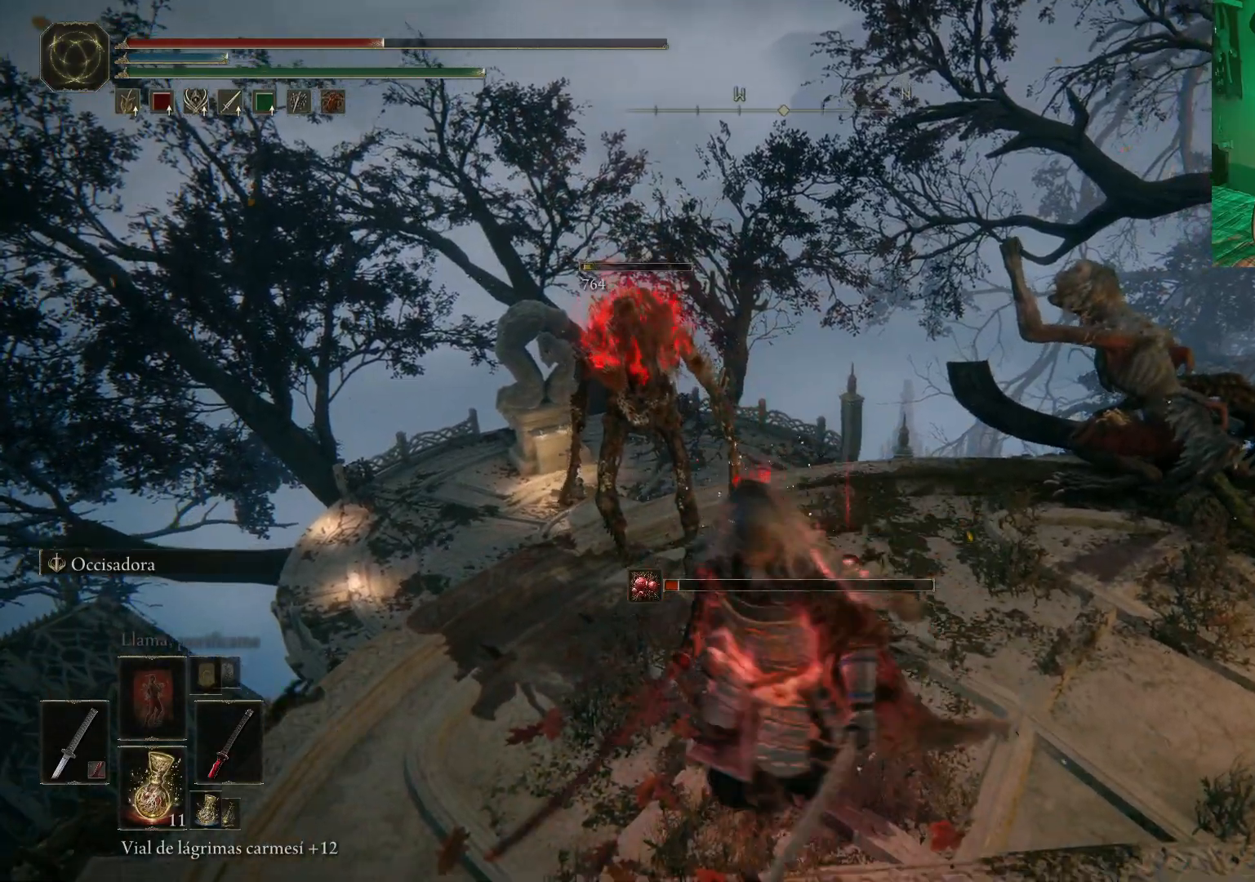
{"buttons": [], "left_stick": "down-right", "right_stick": "center", "events": [[83, "R1", "up"], [383, "left_stick", "center"], [500, "left_stick", "down-right"]]}
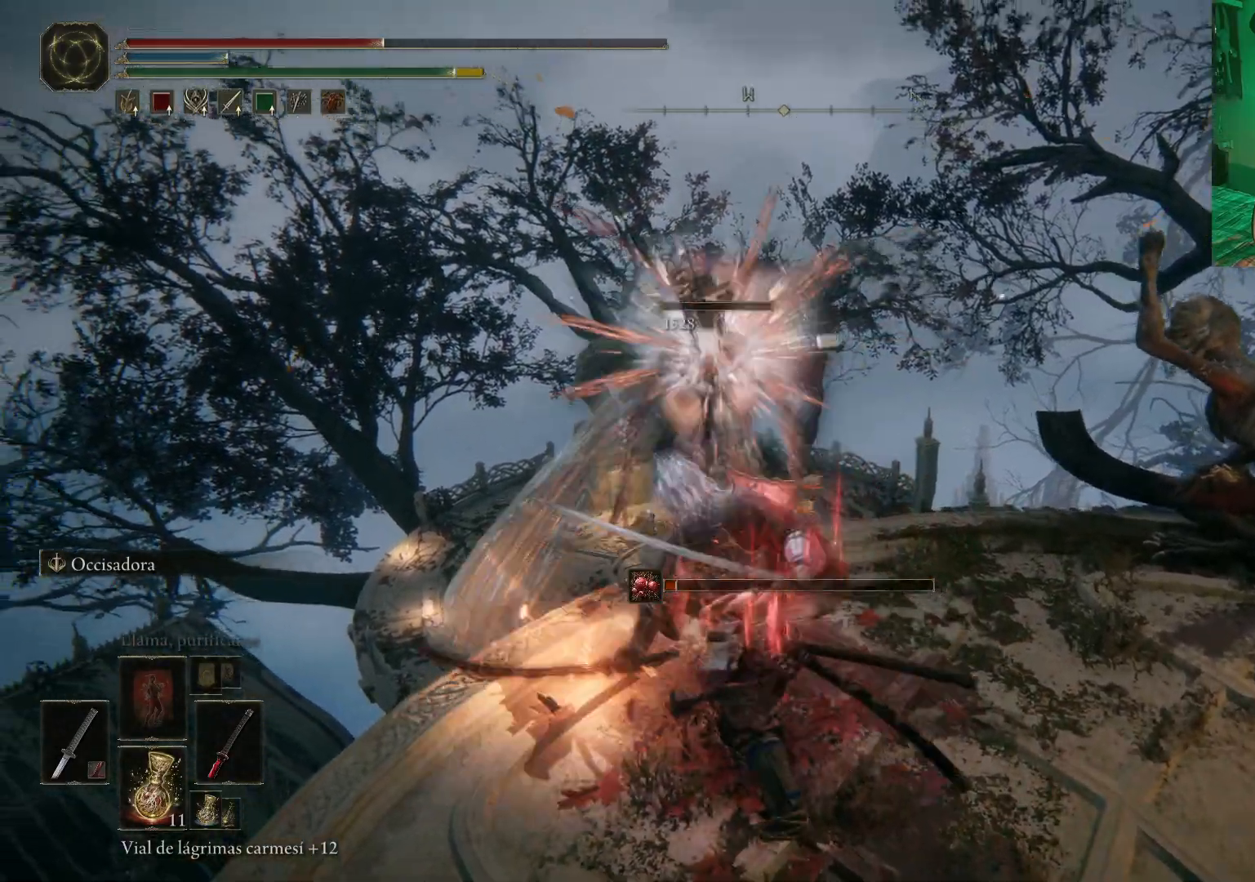
{"buttons": [], "left_stick": "down-right", "right_stick": "center", "events": []}
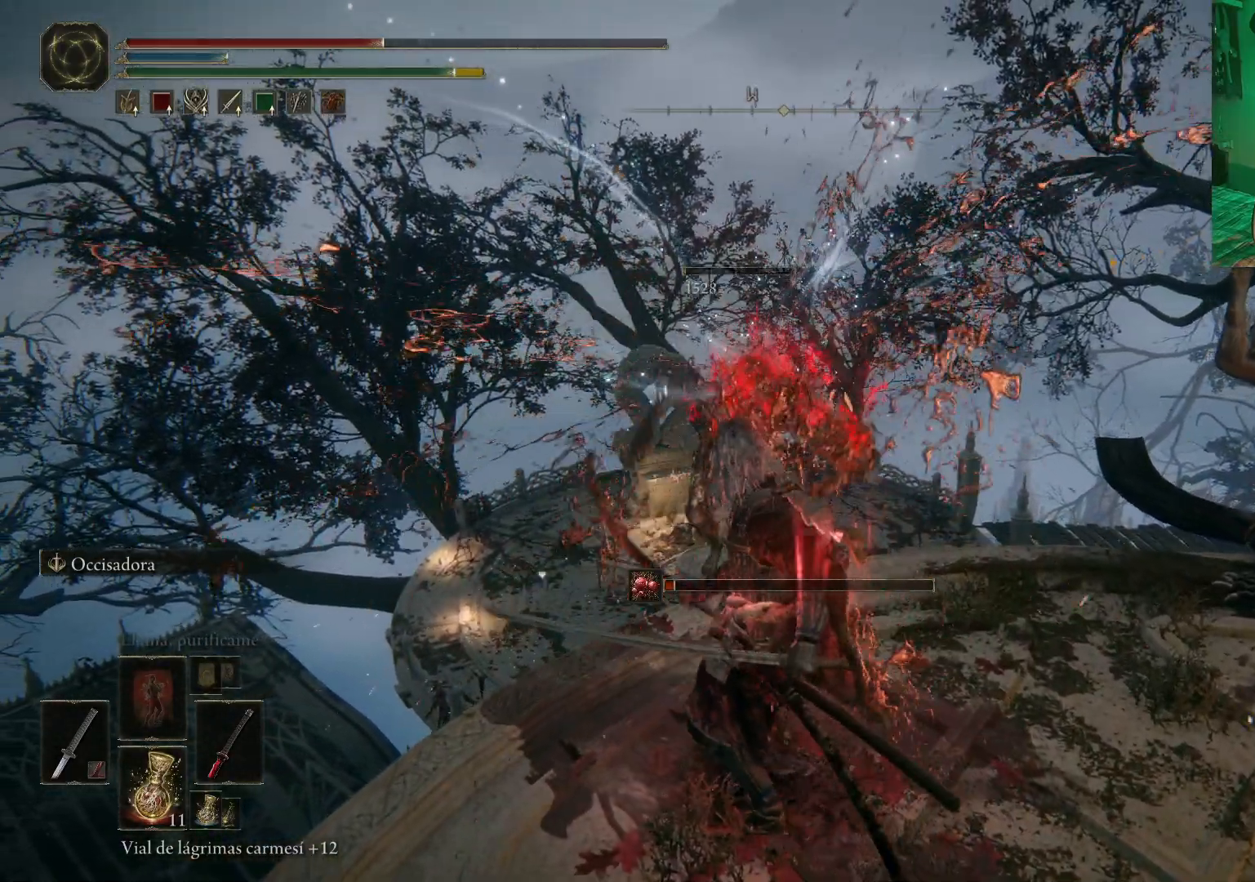
{"buttons": [], "left_stick": "down-right", "right_stick": "right", "events": [[417, "right_stick", "right"]]}
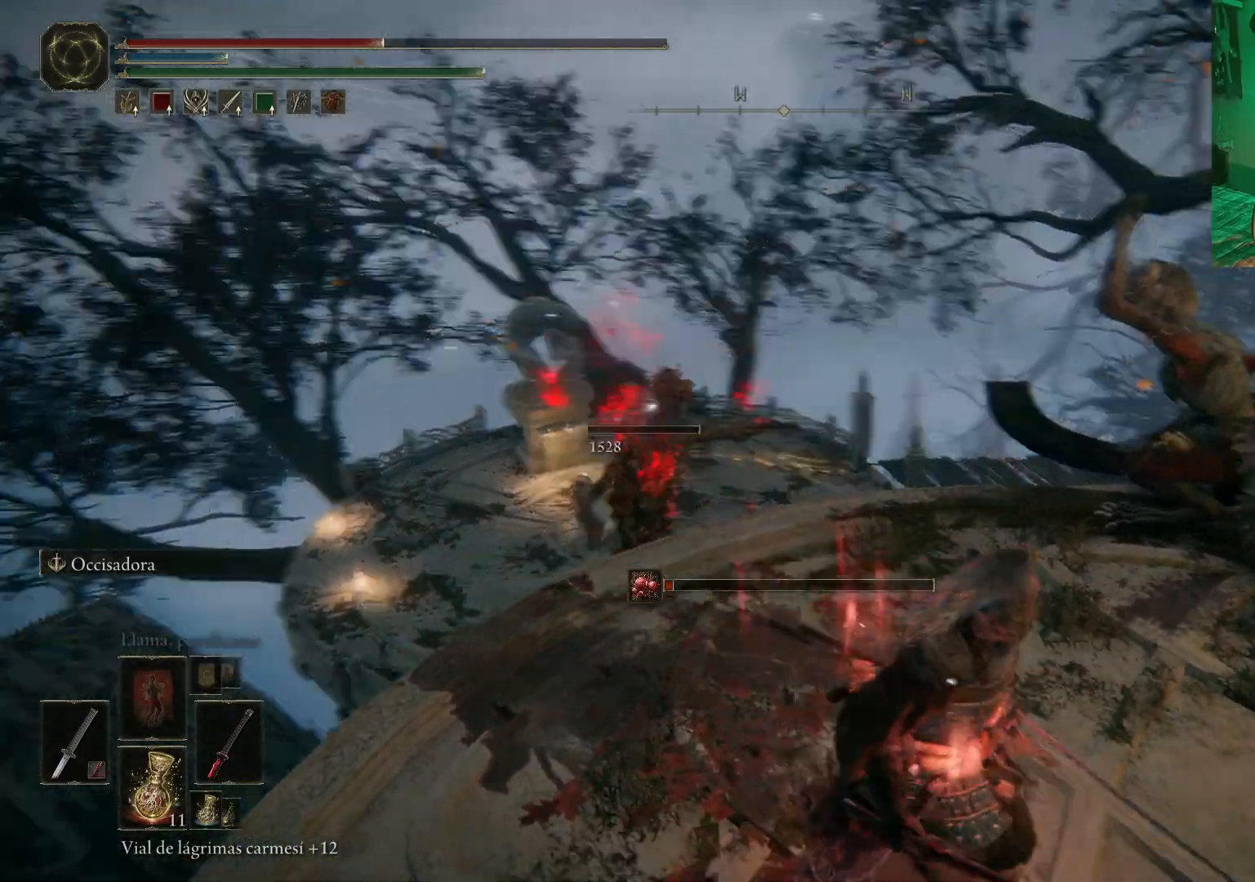
{"buttons": [], "left_stick": "up-left", "right_stick": "center", "events": [[233, "right_stick", "center"], [283, "left_stick", "center"], [333, "left_stick", "left"], [483, "left_stick", "up-left"]]}
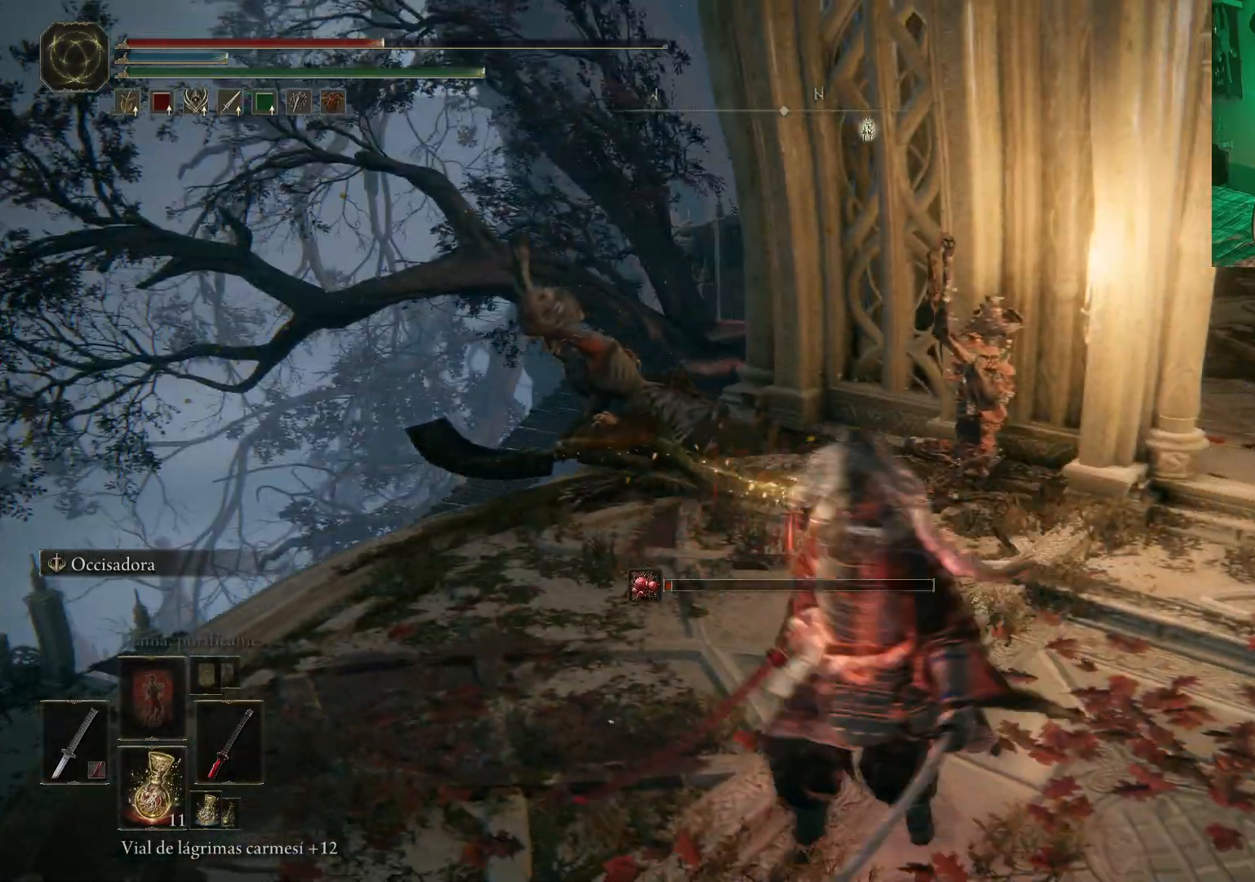
{"buttons": ["R1"], "left_stick": "up-left", "right_stick": "center", "events": [[233, "R1", "down"], [350, "R1", "up"], [417, "R1", "down"]]}
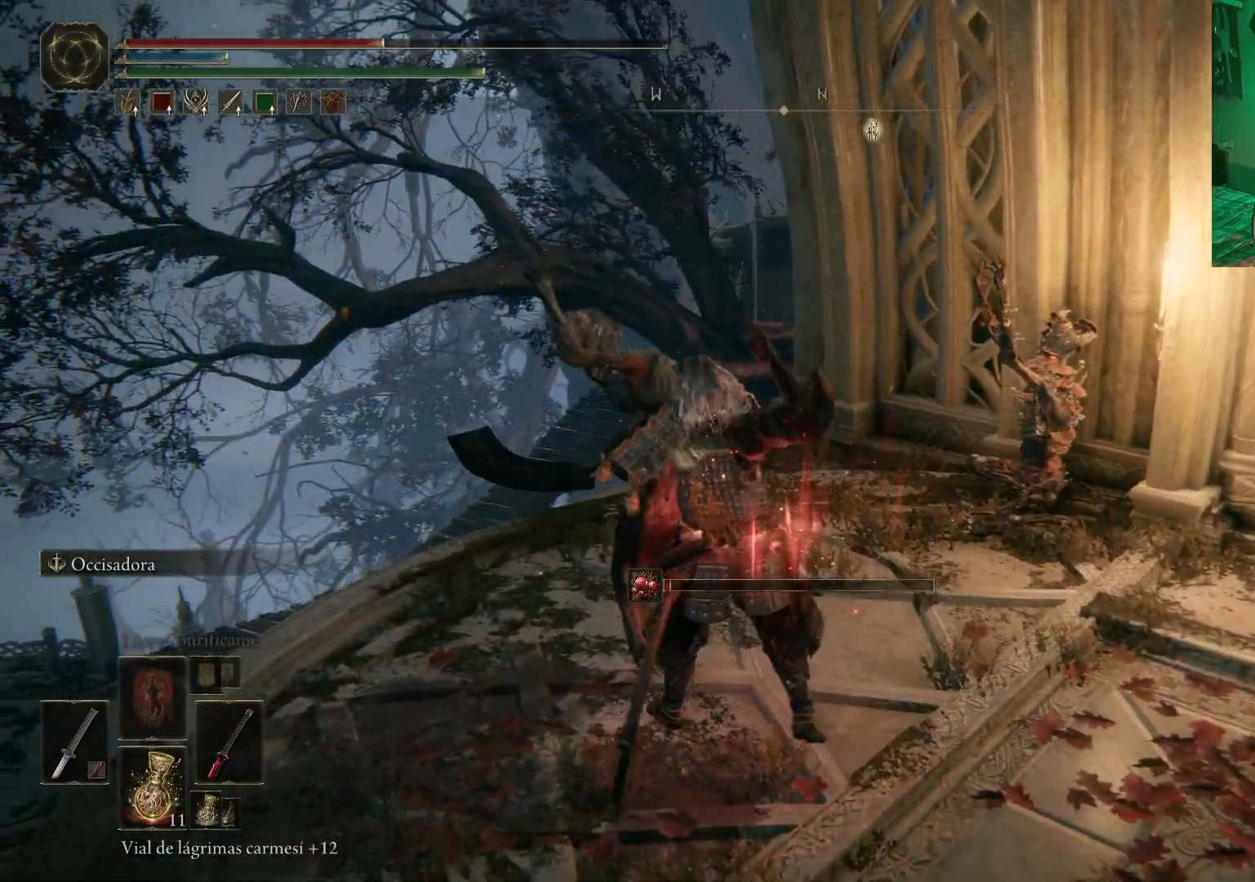
{"buttons": ["L2", "R1"], "left_stick": "center", "right_stick": "center", "events": [[33, "R1", "up"], [67, "left_stick", "up"], [117, "R1", "down"], [183, "R1", "up"], [267, "R1", "down"], [367, "R1", "up"], [367, "left_stick", "center"], [383, "L2", "down"], [417, "R1", "down"]]}
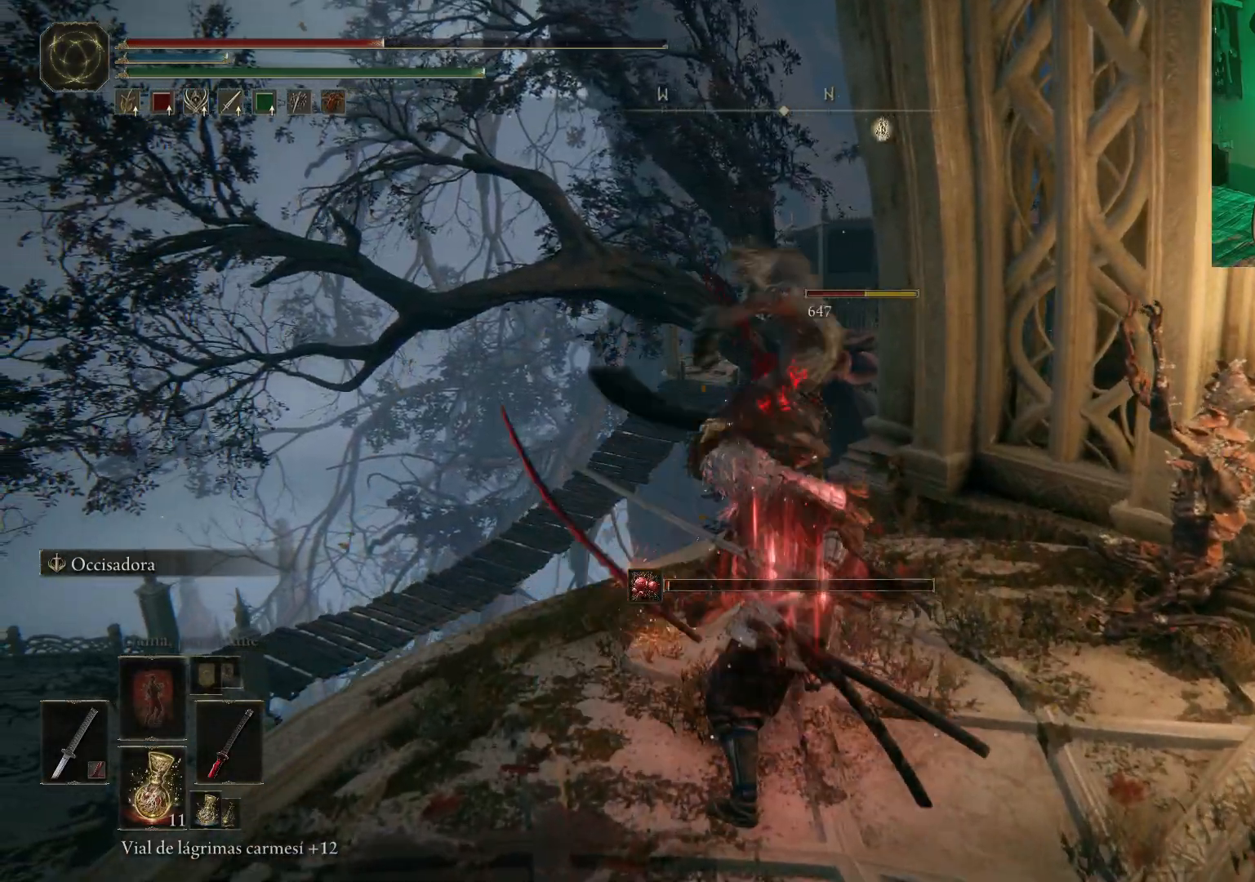
{"buttons": [], "left_stick": "center", "right_stick": "center", "events": [[17, "R1", "up"], [67, "R1", "down"], [167, "L2", "up"], [167, "R1", "up"], [217, "R1", "down"], [300, "L2", "down"], [300, "R1", "up"], [400, "L2", "up"]]}
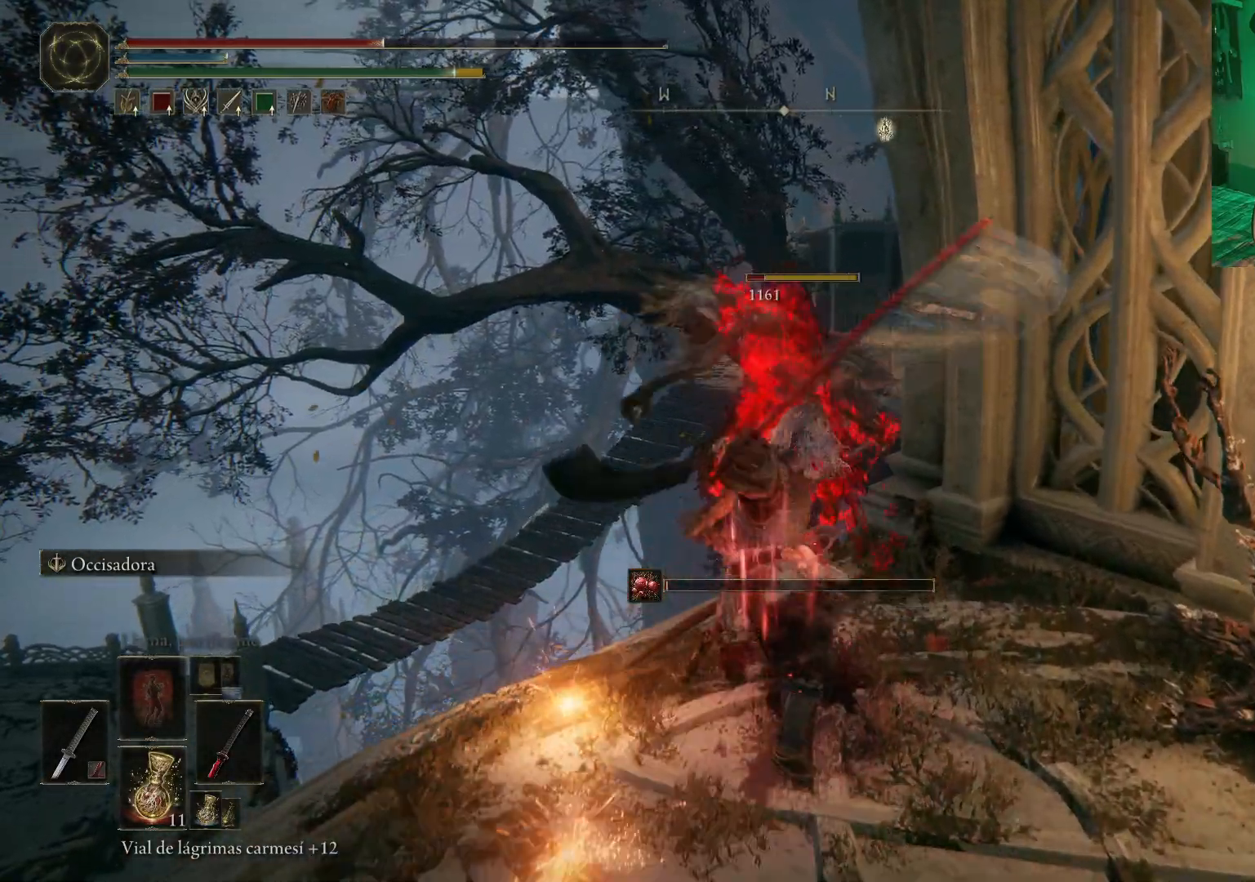
{"buttons": [], "left_stick": "down", "right_stick": "center", "events": [[50, "left_stick", "down"], [100, "L2", "down"], [167, "L2", "up"], [283, "L2", "down"], [483, "L2", "up"]]}
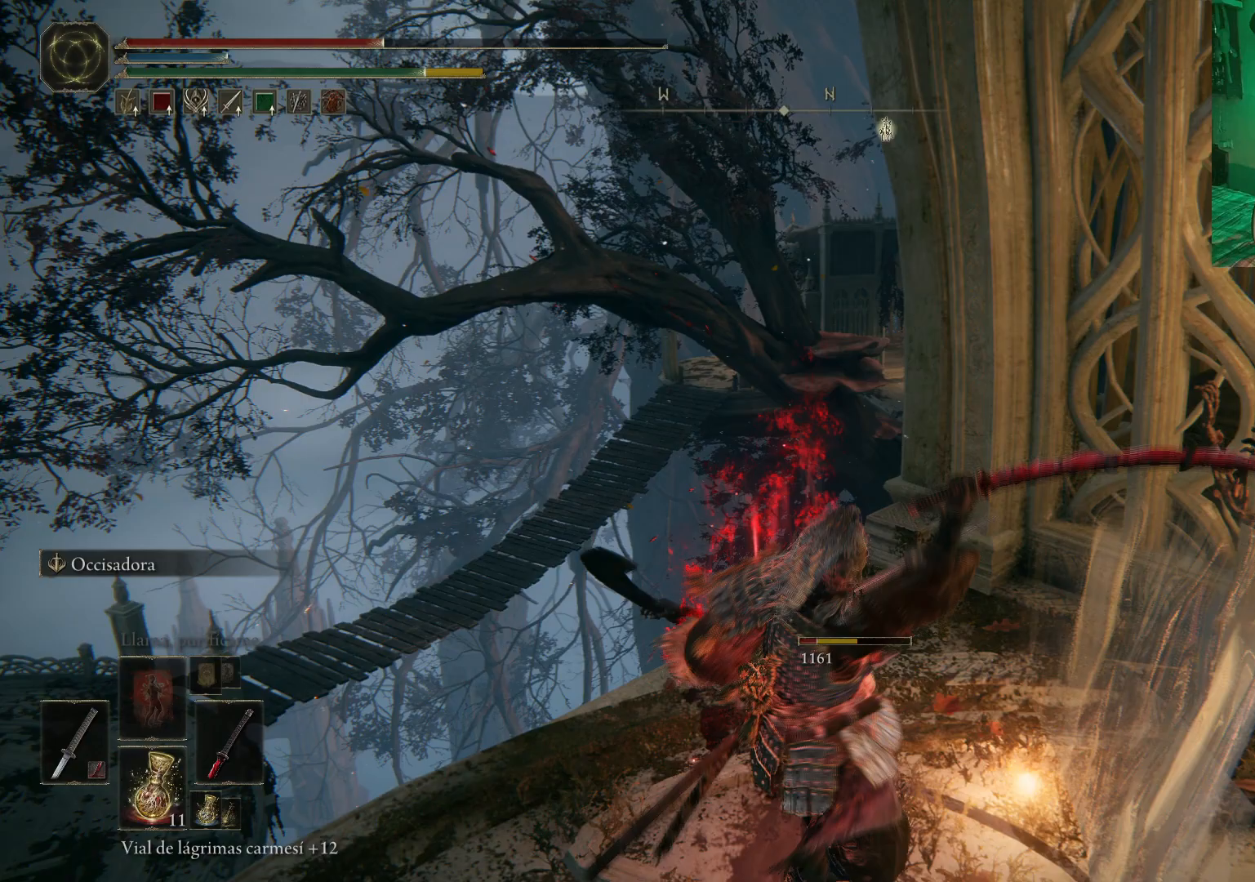
{"buttons": ["L2"], "left_stick": "up-right", "right_stick": "center"}
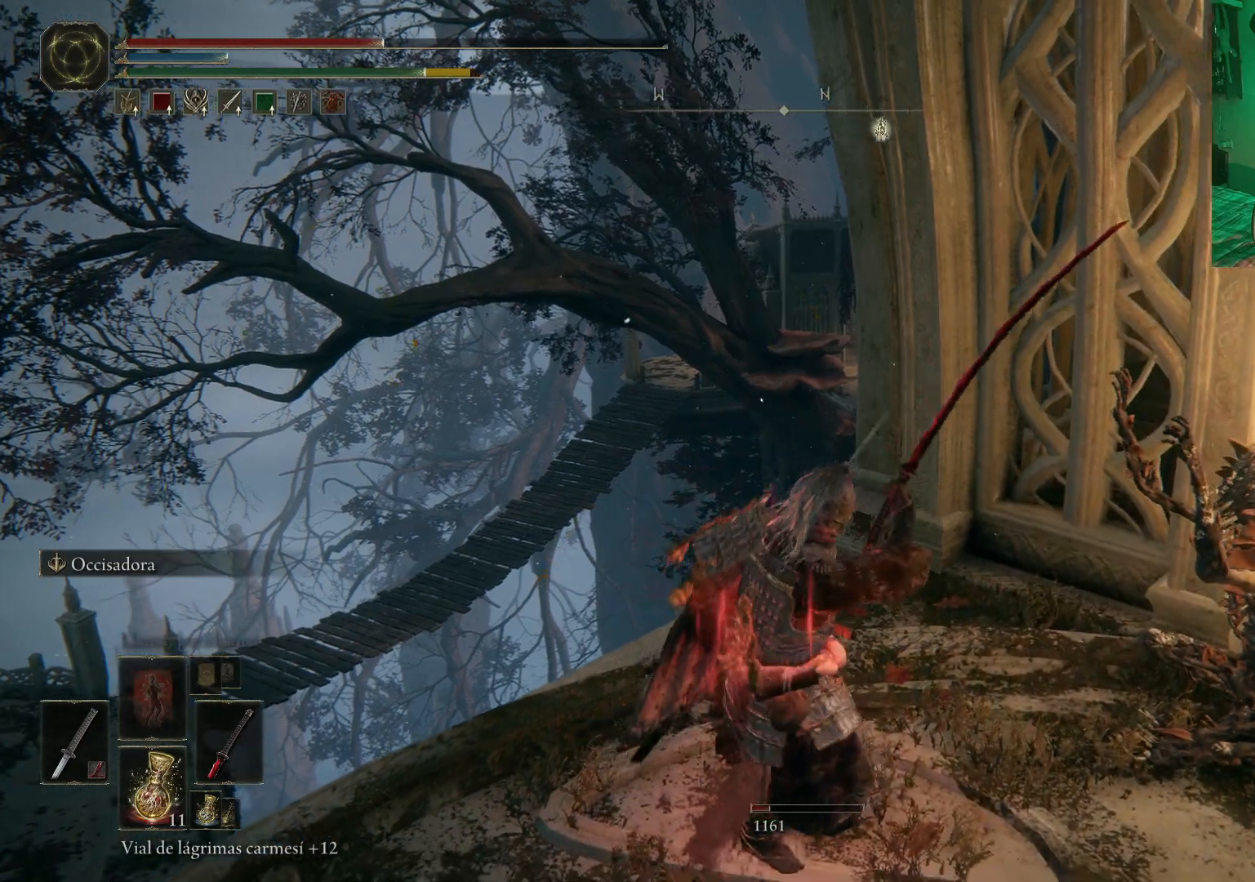
{"buttons": ["R1"], "left_stick": "up-right", "right_stick": "center", "events": [[33, "R1", "down"], [100, "L2", "up"], [150, "L2", "down"], [150, "R1", "up"], [200, "R1", "down"], [267, "L2", "up"], [450, "R1", "up"], [500, "R1", "down"]]}
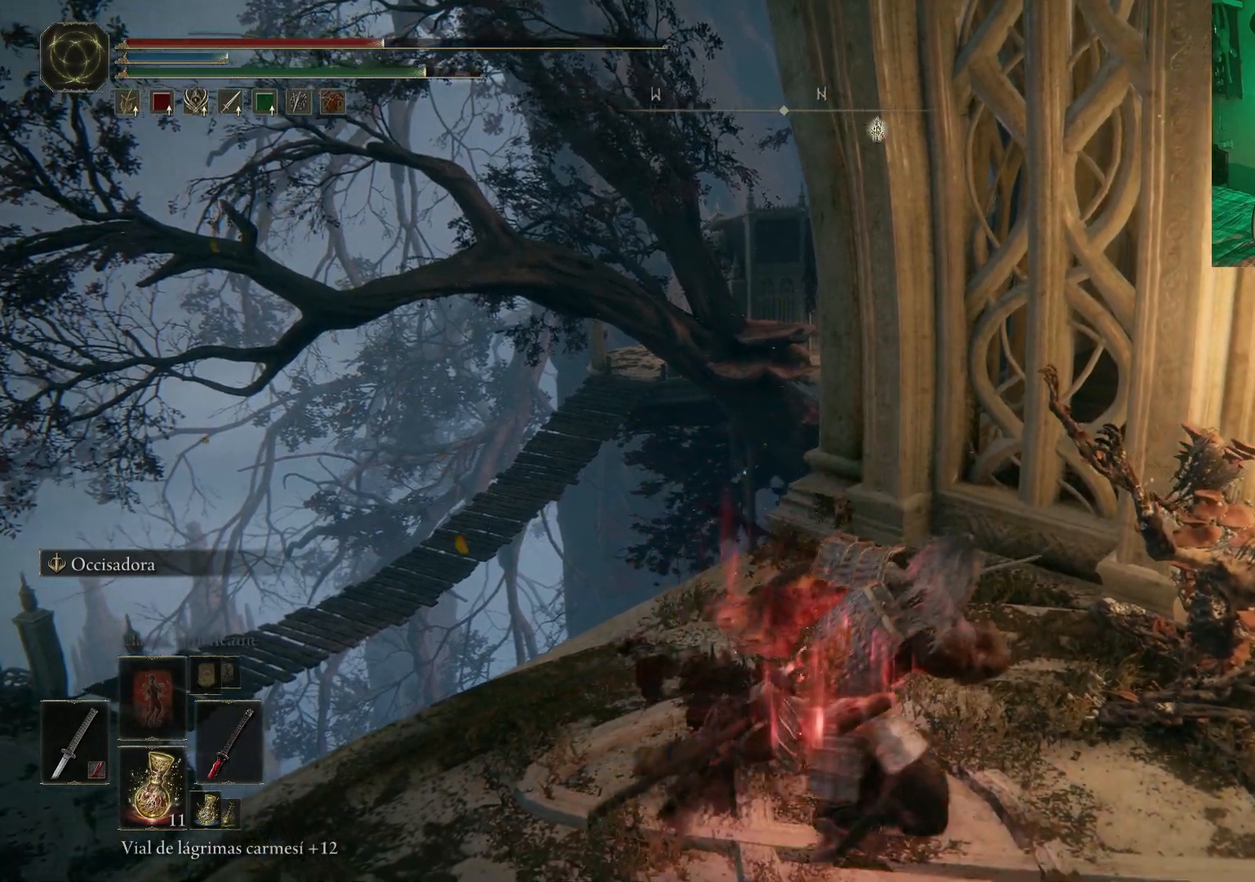
{"buttons": ["R1"], "left_stick": "center", "right_stick": "center"}
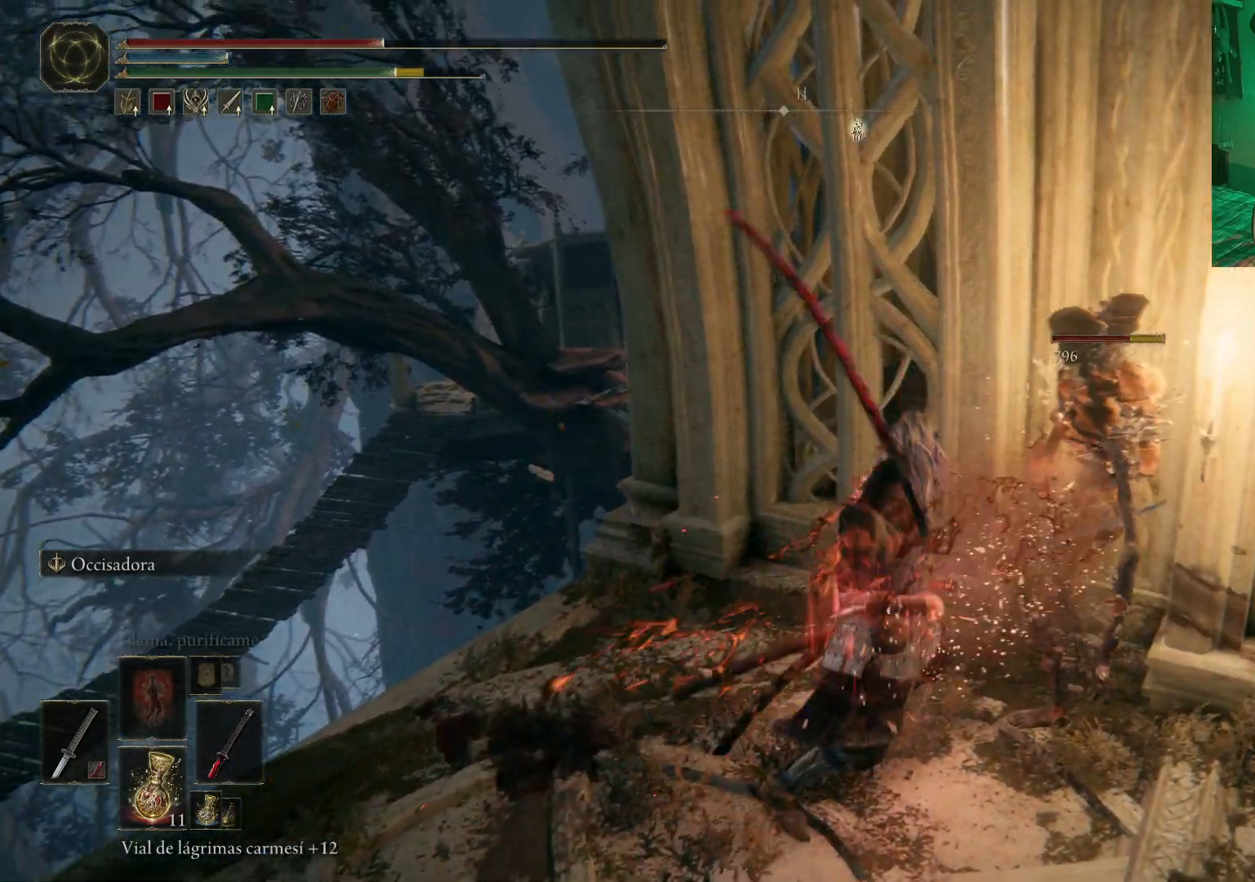
{"buttons": [], "left_stick": "center", "right_stick": "center", "events": [[50, "R1", "up"], [83, "R1", "down"], [217, "R1", "up"], [233, "R1", "down"], [367, "R1", "up"], [400, "R1", "down"], [500, "R1", "up"]]}
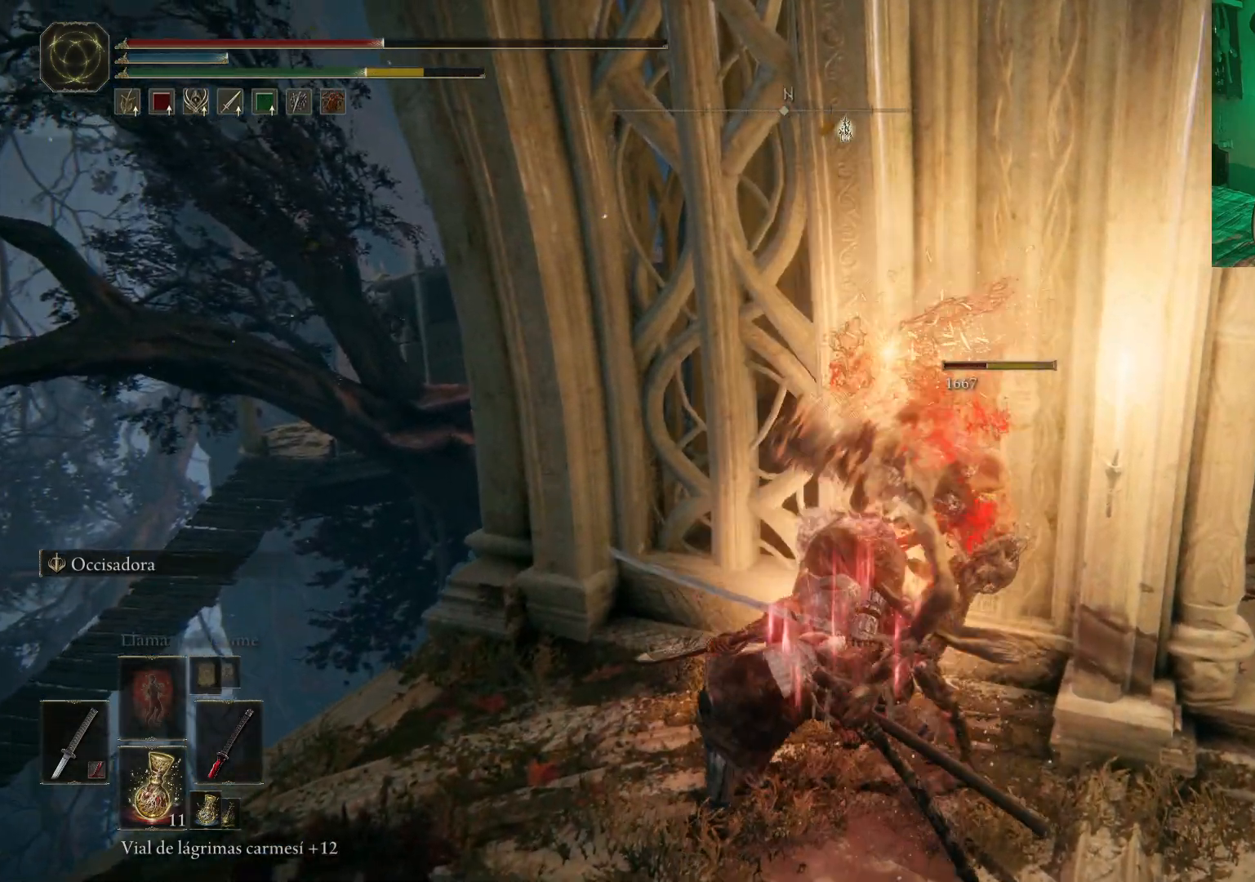
{"buttons": ["R1"], "left_stick": "right", "right_stick": "center", "events": [[33, "left_stick", "right"], [50, "R1", "down"], [150, "R1", "up"], [167, "R1", "down"], [283, "R1", "up"], [333, "R1", "down"], [417, "R1", "up"], [467, "R1", "down"]]}
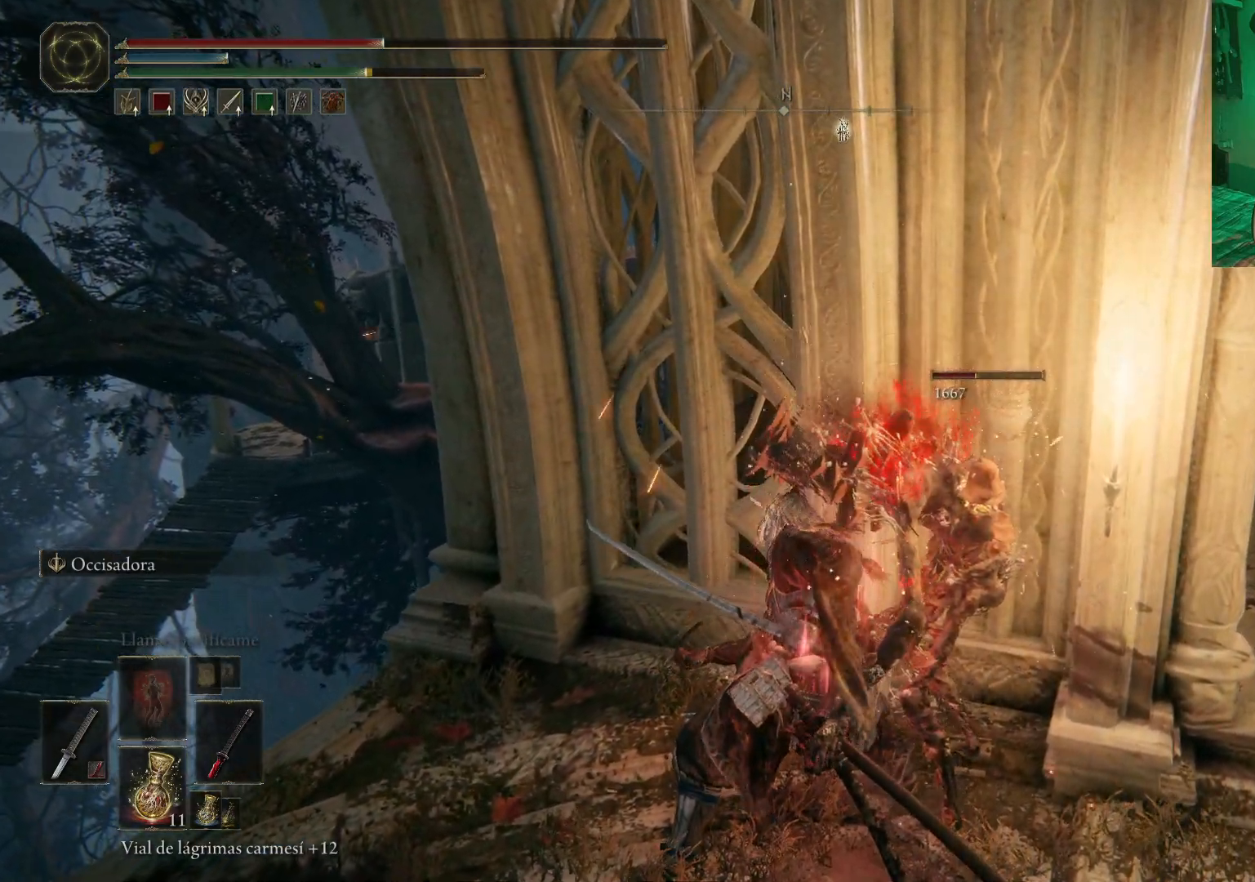
{"buttons": [], "left_stick": "up-right", "right_stick": "center", "events": [[50, "R1", "up"], [117, "R1", "down"], [217, "R1", "up"], [250, "R1", "down"], [250, "left_stick", "up-right"], [350, "R1", "up"], [383, "R1", "down"], [467, "R1", "up"]]}
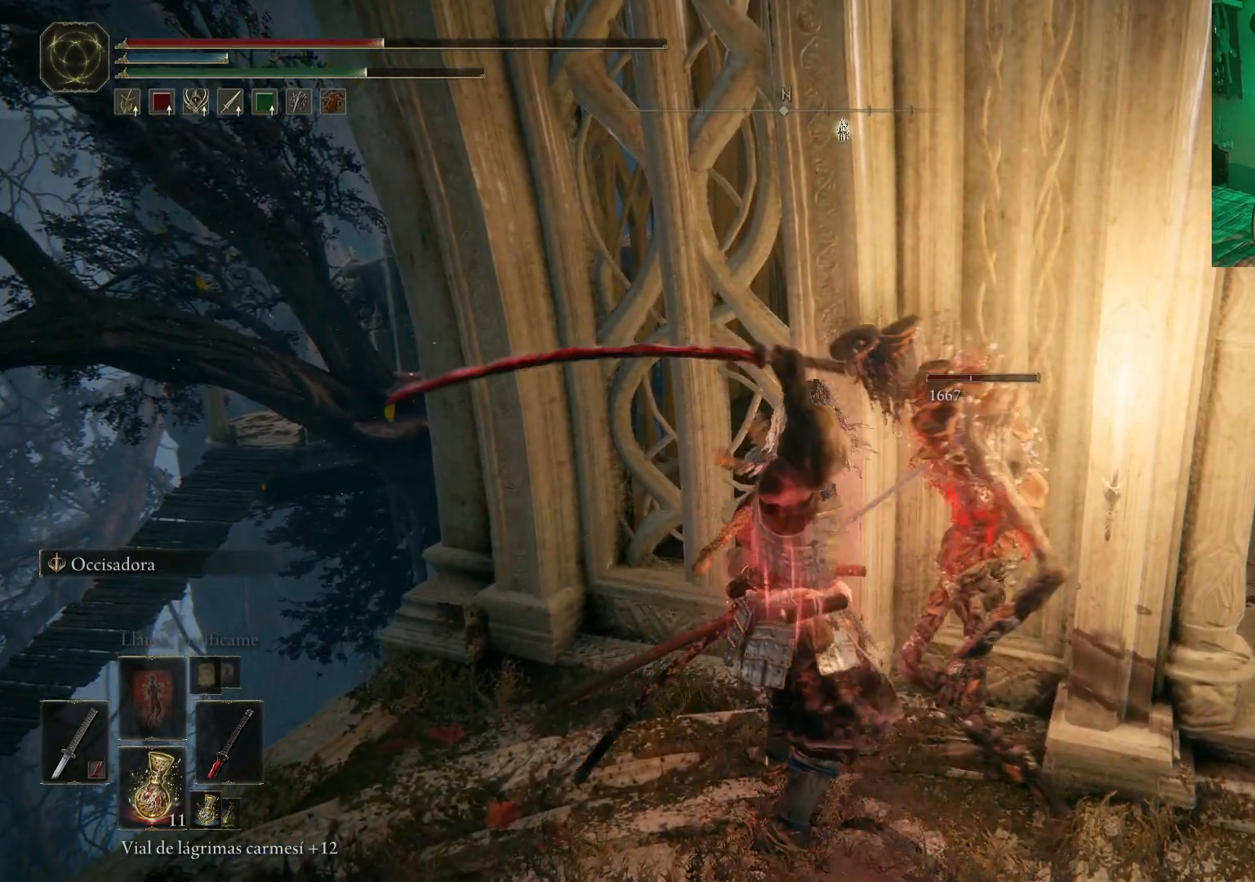
{"buttons": [], "left_stick": "center", "right_stick": "center", "events": [[33, "R1", "down"], [117, "R1", "up"], [167, "R1", "down"], [267, "left_stick", "right"], [283, "R1", "up"], [400, "left_stick", "center"]]}
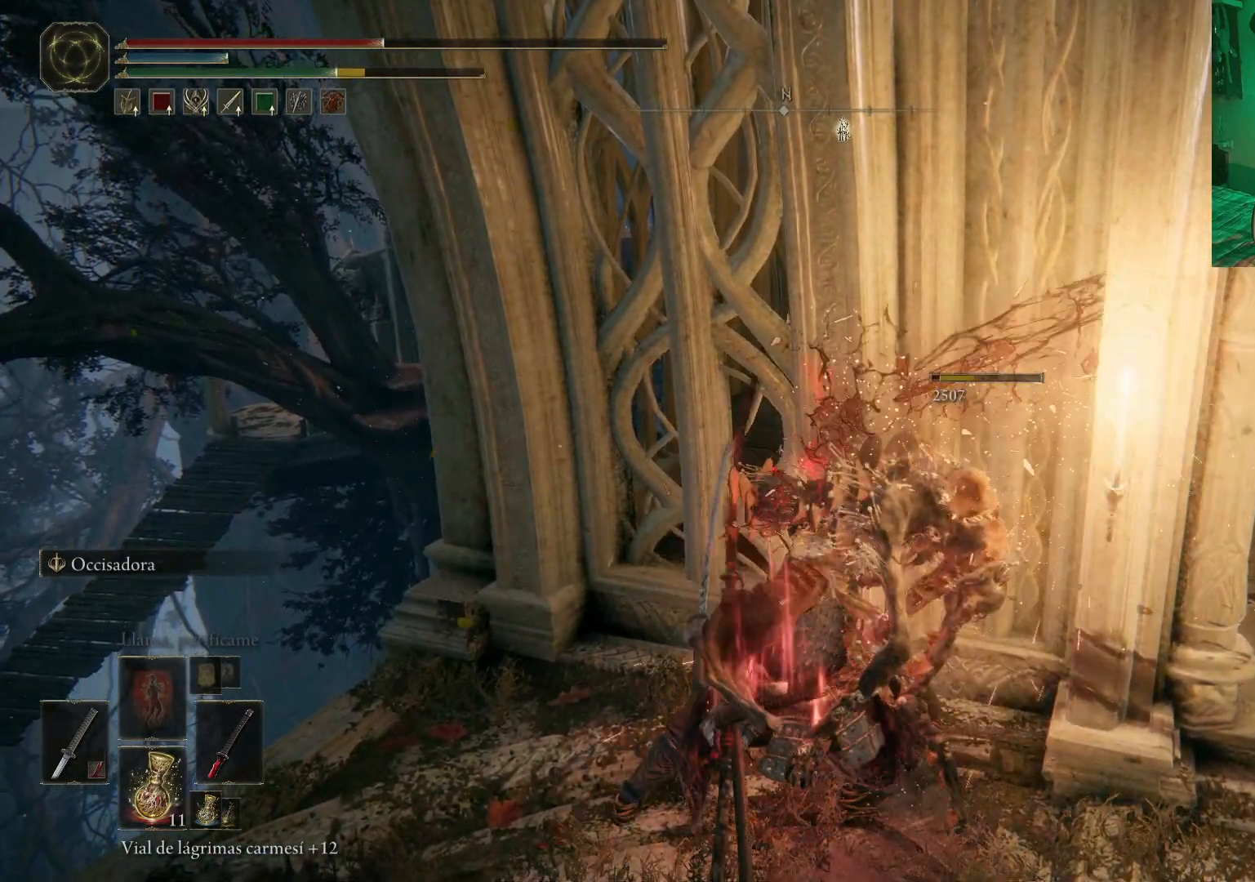
{"buttons": [], "left_stick": "right", "right_stick": "center", "events": [[233, "R1", "down"], [233, "left_stick", "right"], [333, "R1", "up"], [400, "R1", "down"], [467, "R1", "up"]]}
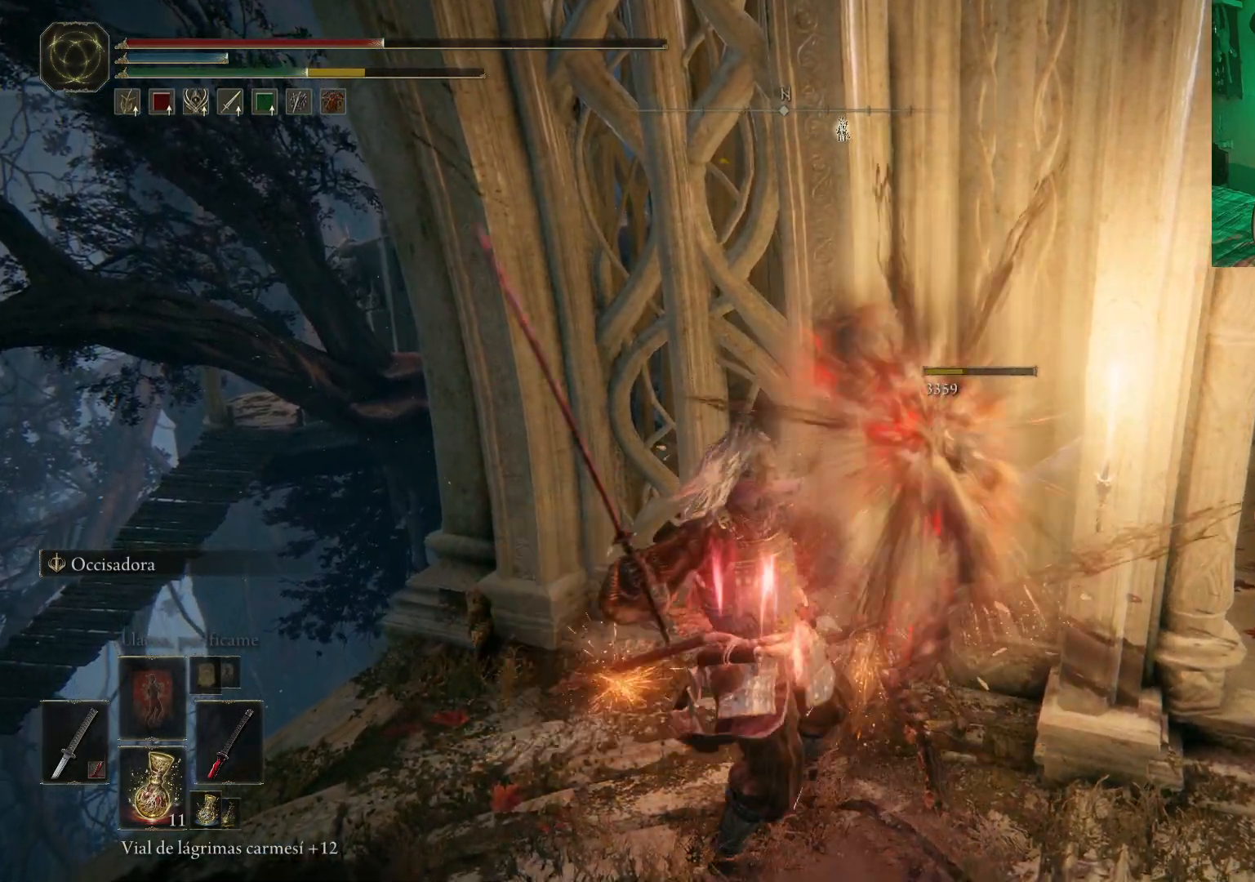
{"buttons": [], "left_stick": "down-right", "right_stick": "down-right", "events": [[133, "left_stick", "center"], [417, "right_stick", "down-right"], [500, "left_stick", "down-right"]]}
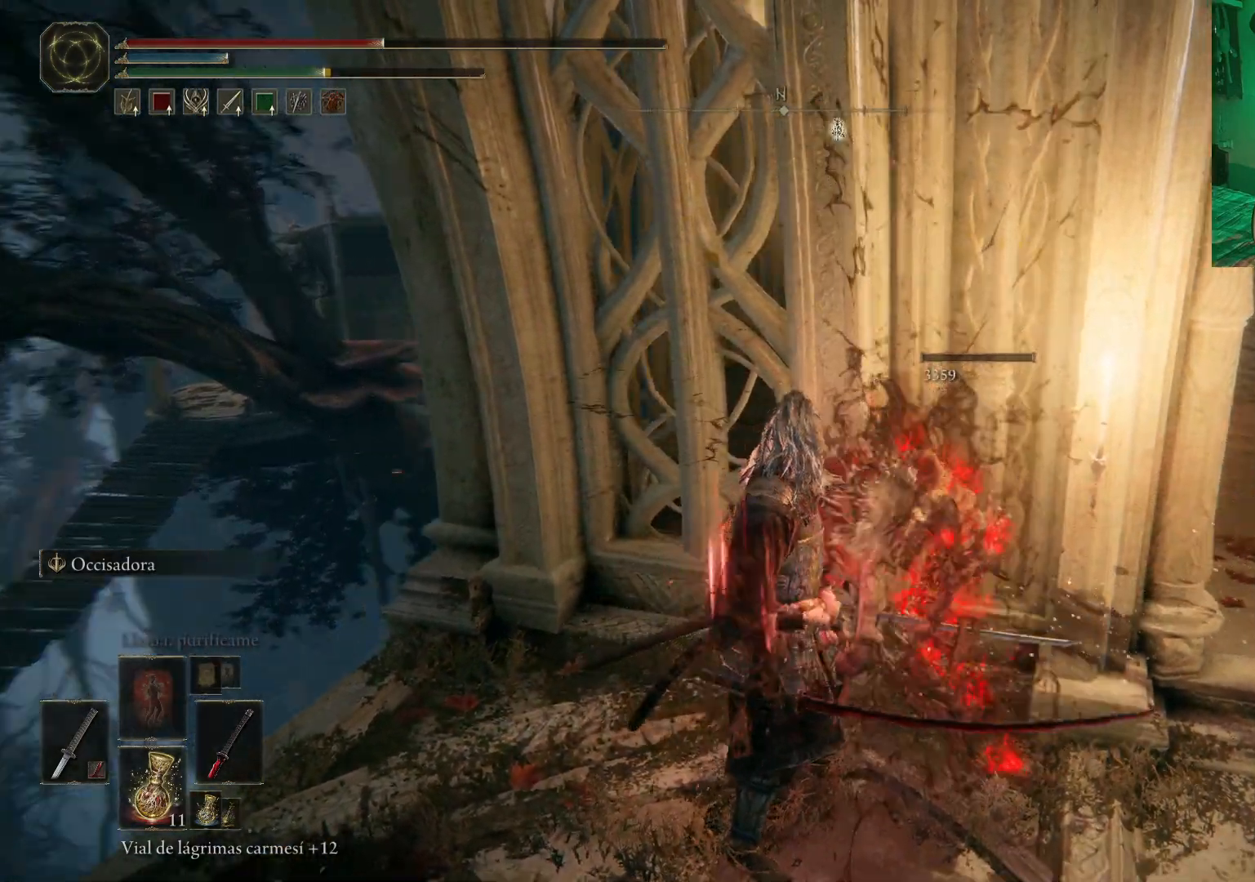
{"buttons": [], "left_stick": "right", "right_stick": "center", "events": [[267, "right_stick", "center"], [283, "left_stick", "right"], [317, "L2", "down"], [383, "L2", "up"]]}
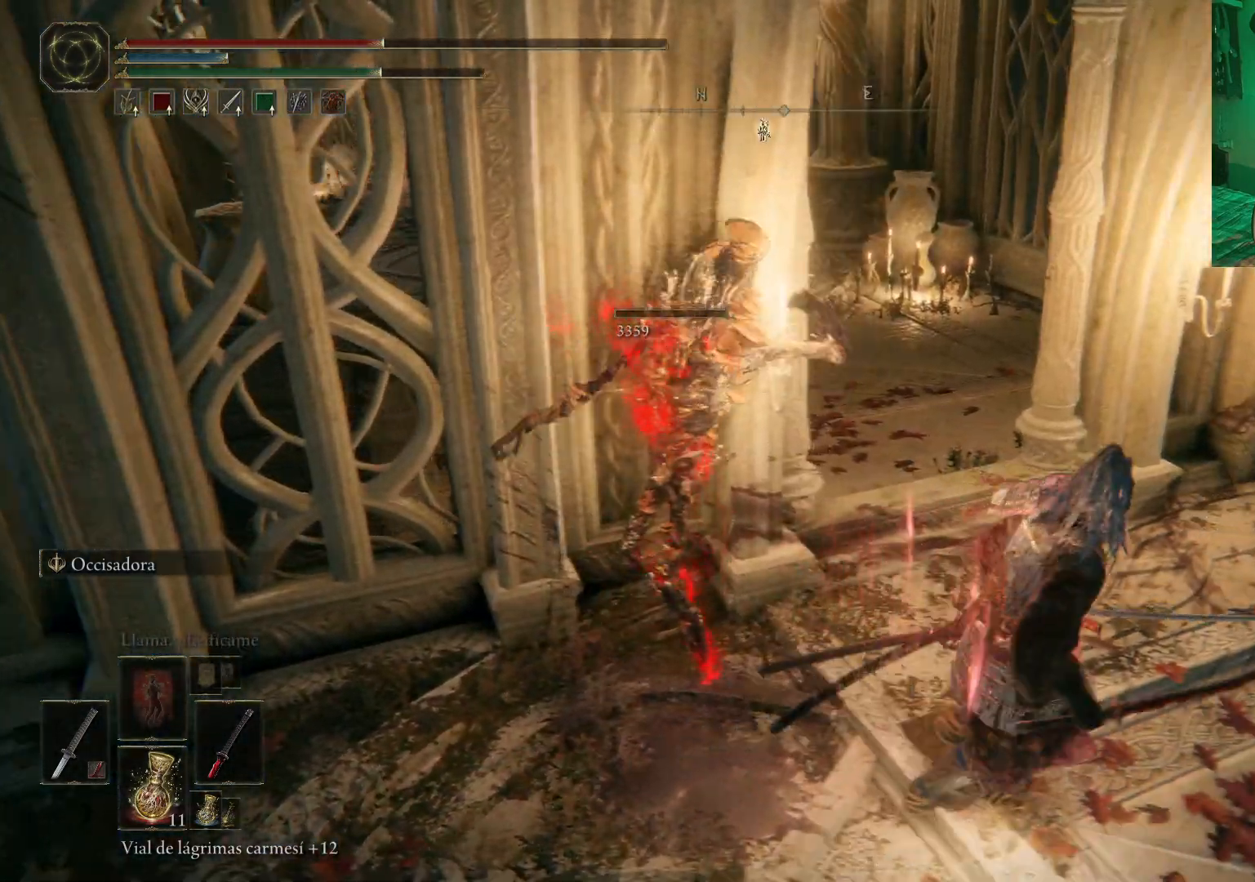
{"buttons": [], "left_stick": "center", "right_stick": "left", "events": [[100, "X", "down"], [167, "X", "up"], [167, "left_stick", "up"], [350, "left_stick", "center"], [350, "right_stick", "left"]]}
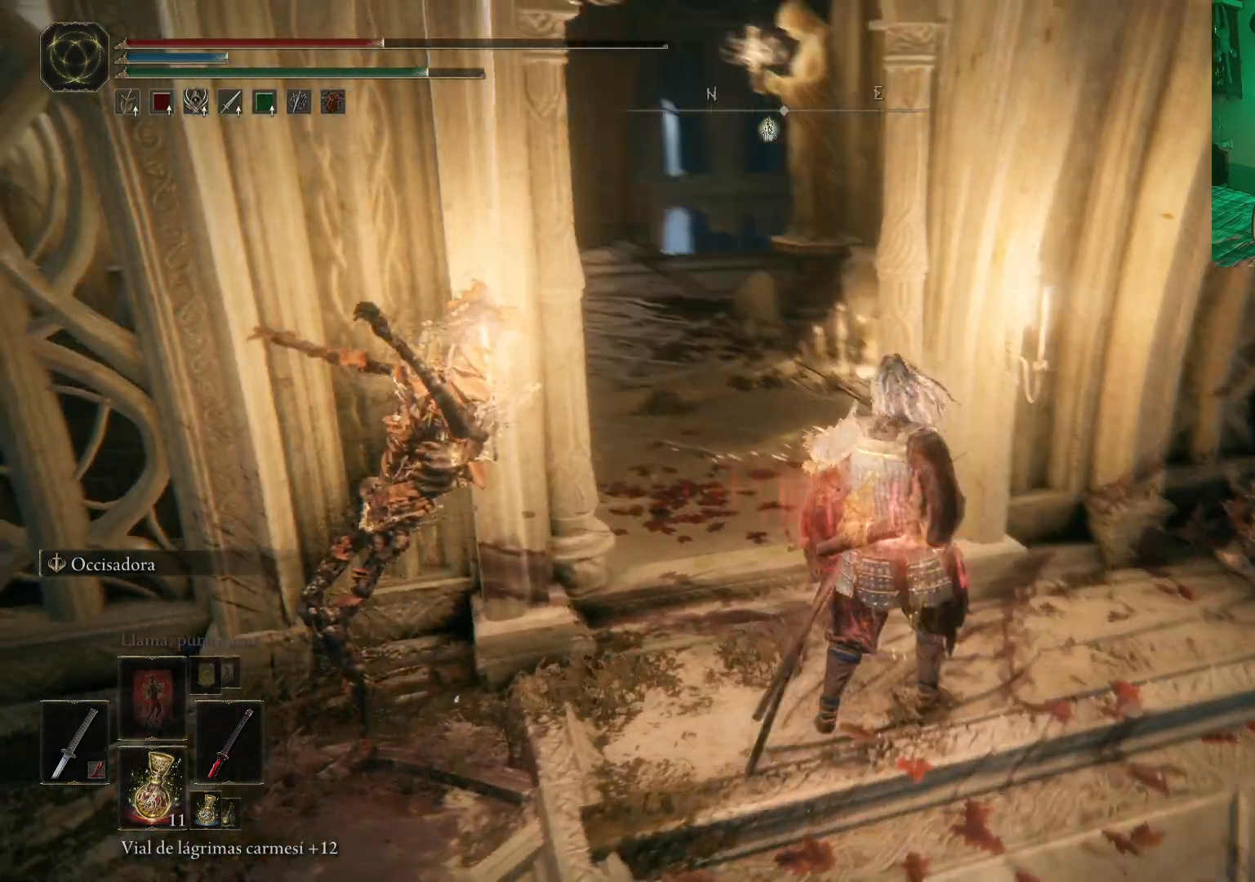
{"buttons": [], "left_stick": "center", "right_stick": "center", "events": [[117, "right_stick", "center"]]}